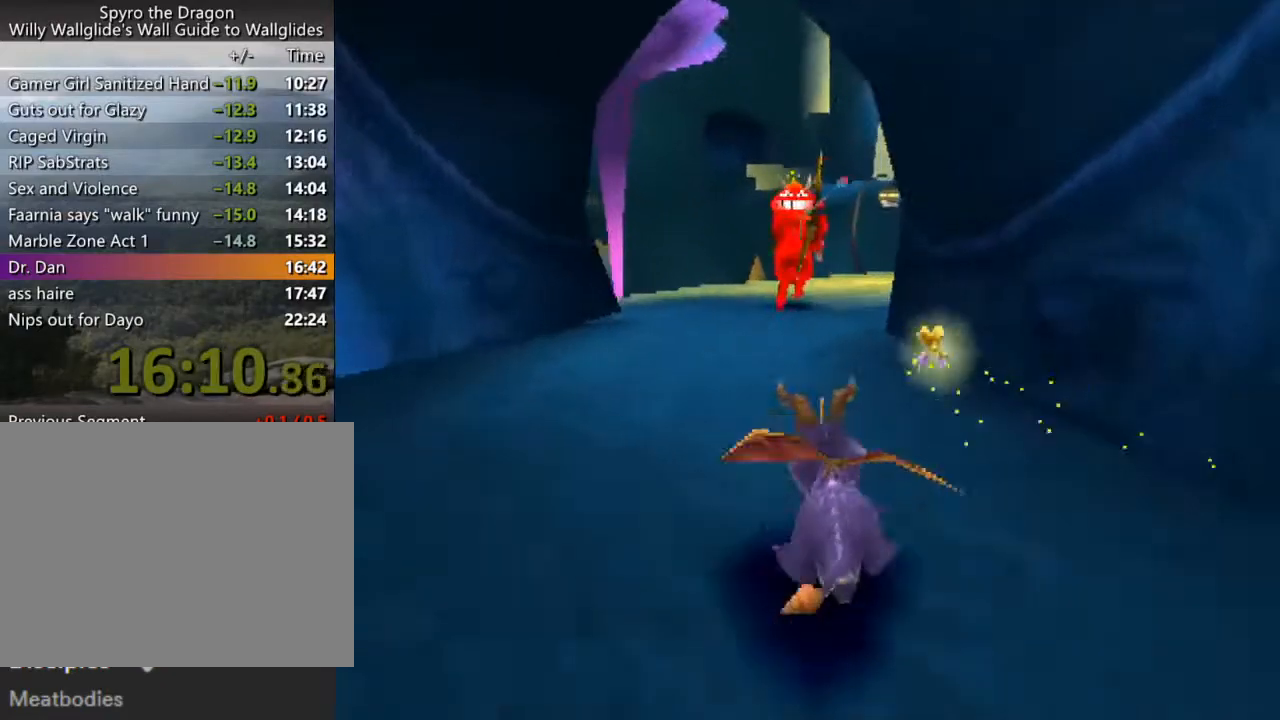
Gameplay with a controller (PlayStation layout); each line is a JSON object with the inputs held at the frame after it. "events" lists button and stick changes between this image and that frame as [ms after this image, input, new state], when the widget could be followed in between. Not read: L3 R3 right_stick.
{"buttons": ["SQUARE"], "left_stick": "right", "events": [[33, "left_stick", "center"], [233, "left_stick", "right"]]}
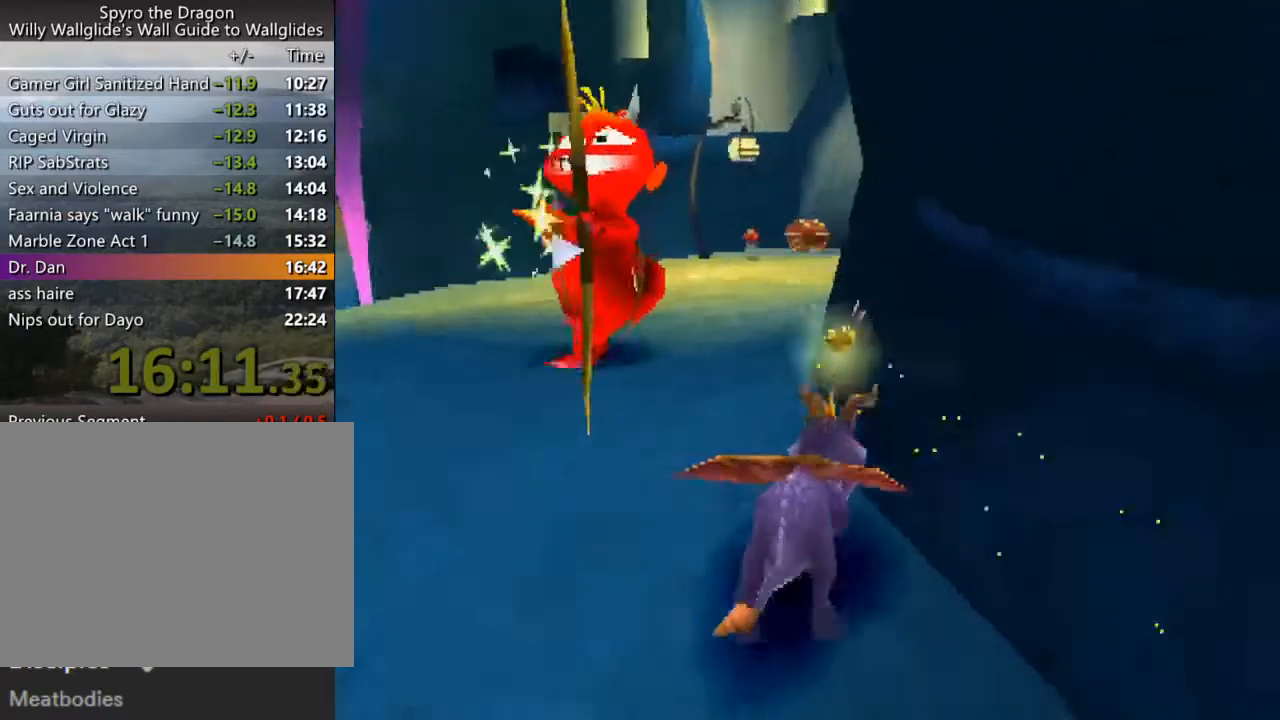
{"buttons": ["L2"], "left_stick": "center", "events": [[333, "L2", "down"], [333, "SQUARE", "up"], [400, "left_stick", "center"]]}
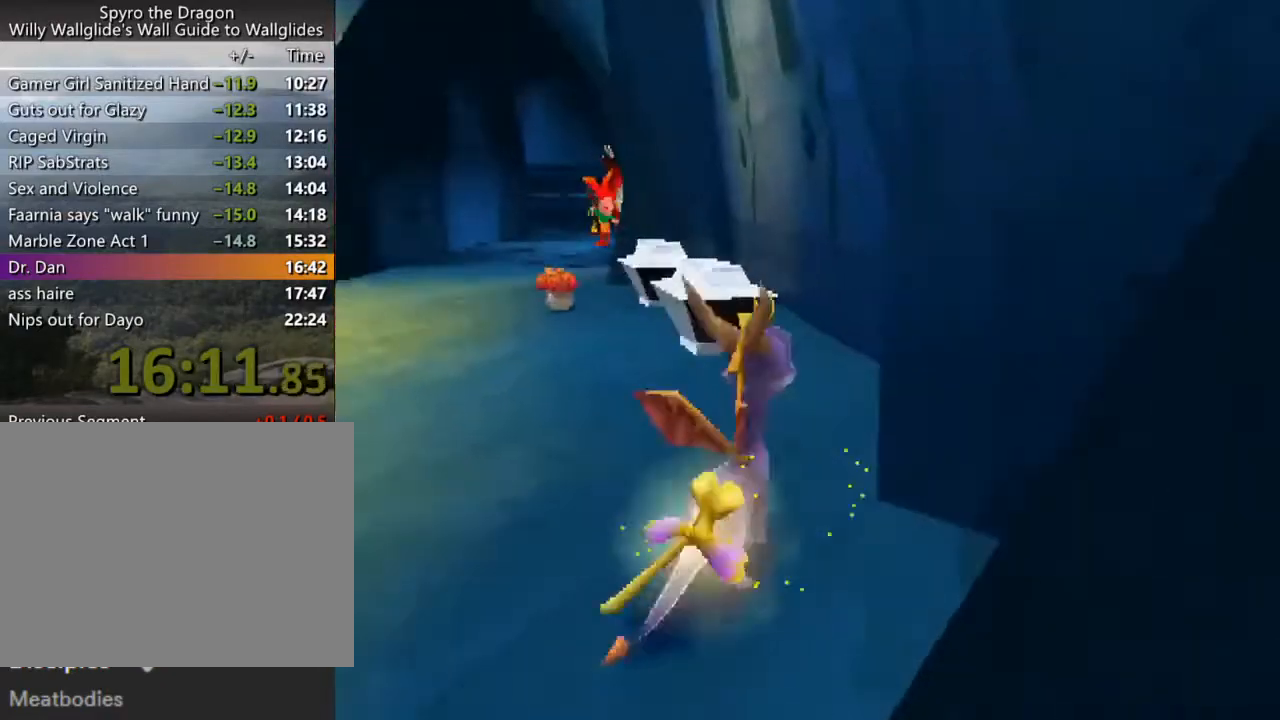
{"buttons": ["L2"], "left_stick": "down-right", "events": [[267, "left_stick", "down-right"]]}
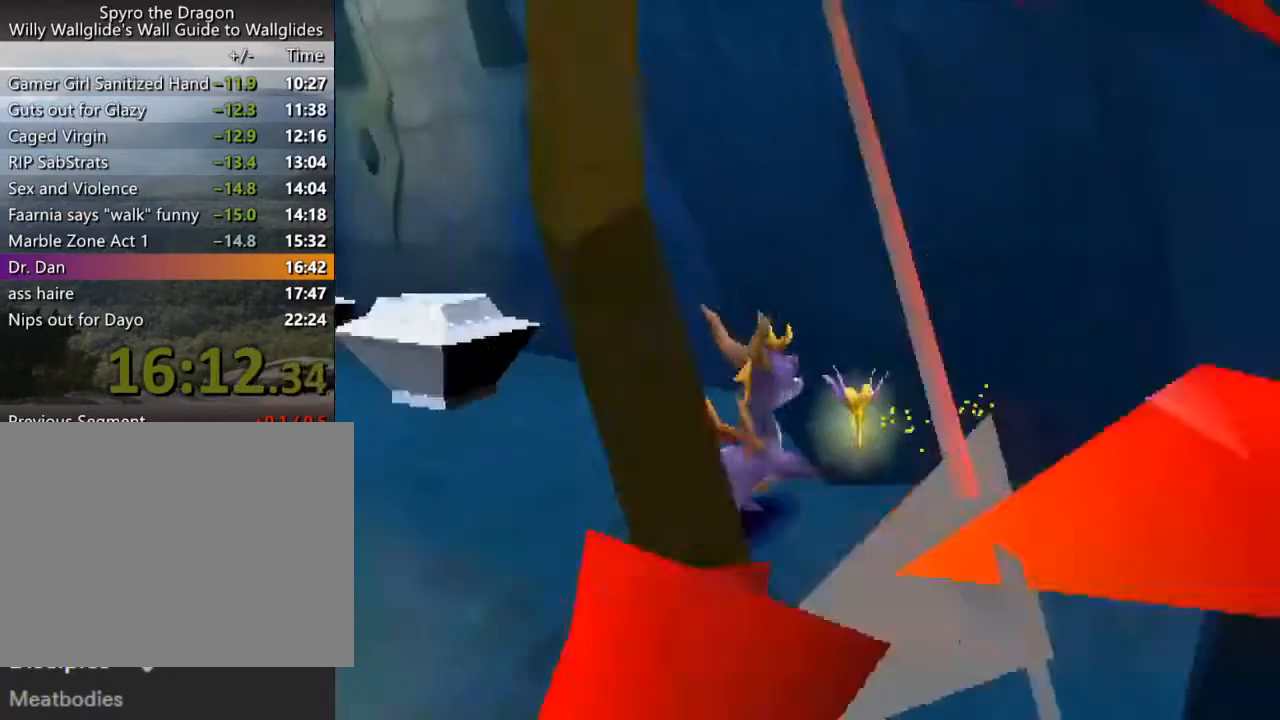
{"buttons": ["L2"], "left_stick": "center", "events": [[67, "SQUARE", "down"], [167, "left_stick", "center"], [300, "SQUARE", "up"]]}
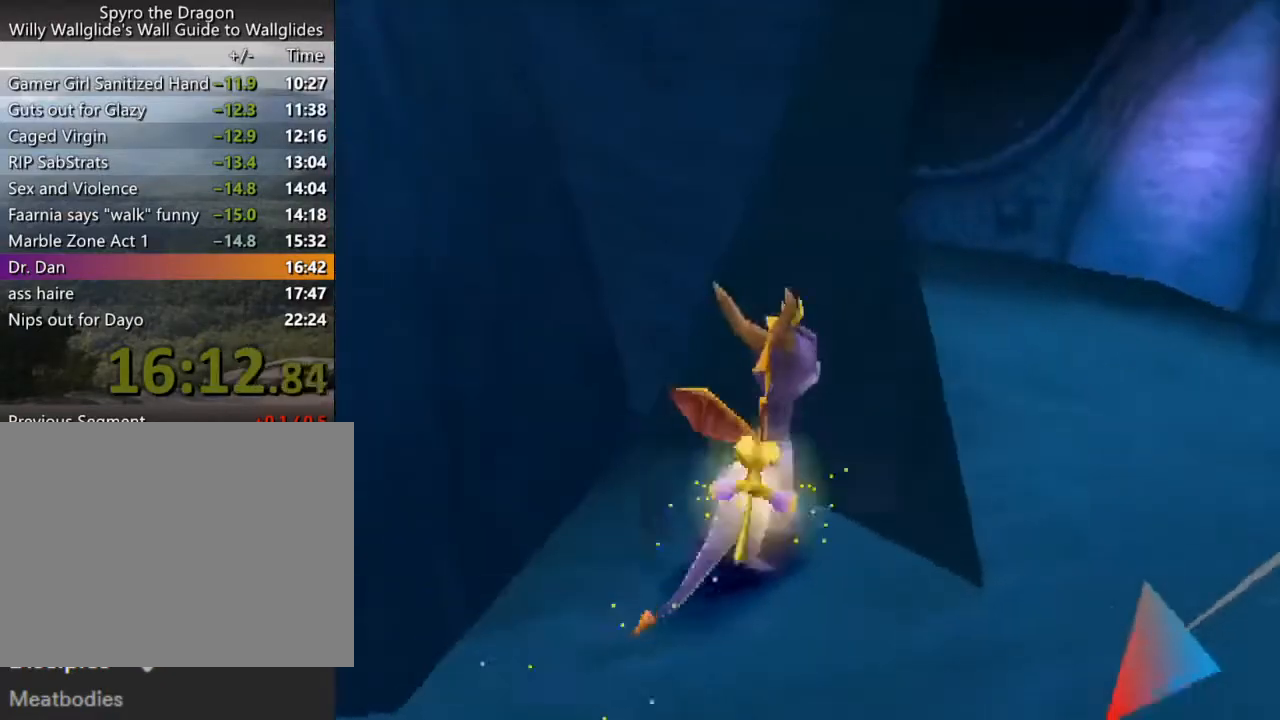
{"buttons": [], "left_stick": "center", "events": [[167, "L2", "up"], [167, "left_stick", "up"], [333, "left_stick", "center"]]}
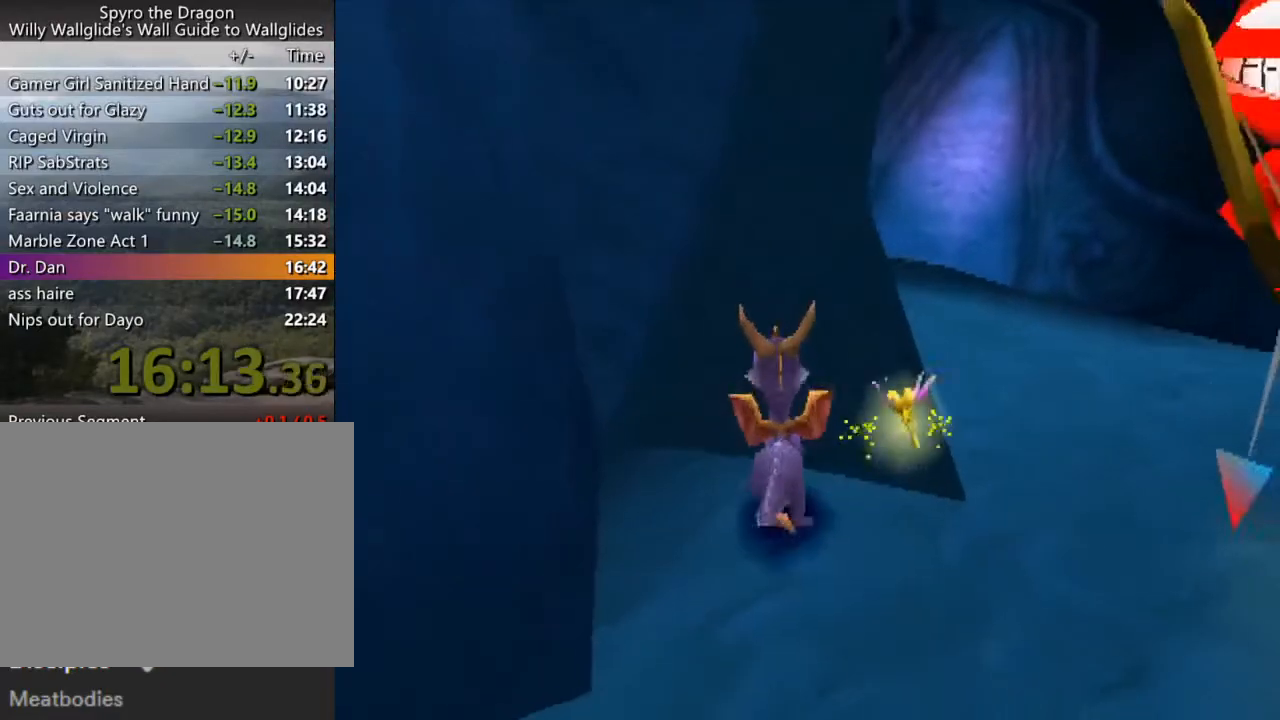
{"buttons": ["L2"], "left_stick": "right", "events": [[133, "left_stick", "up-right"], [233, "left_stick", "center"], [467, "L2", "down"], [500, "left_stick", "right"]]}
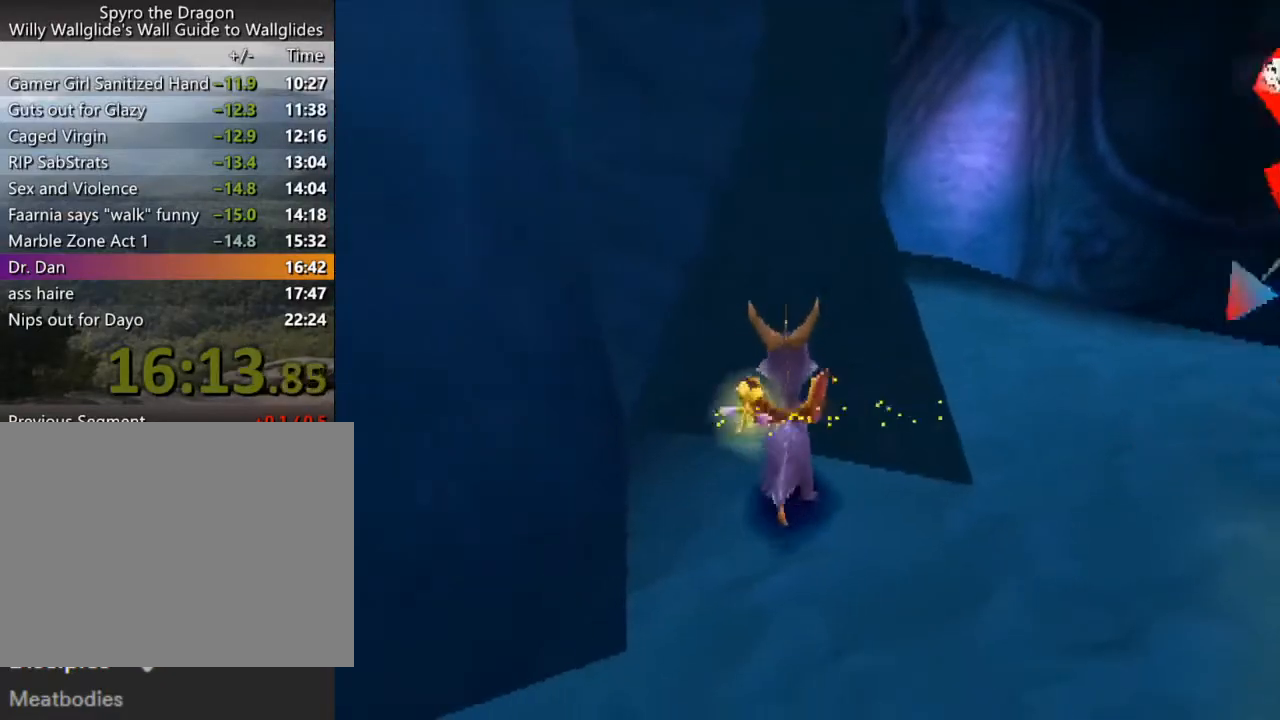
{"buttons": [], "left_stick": "center", "events": [[133, "L2", "up"], [167, "left_stick", "center"]]}
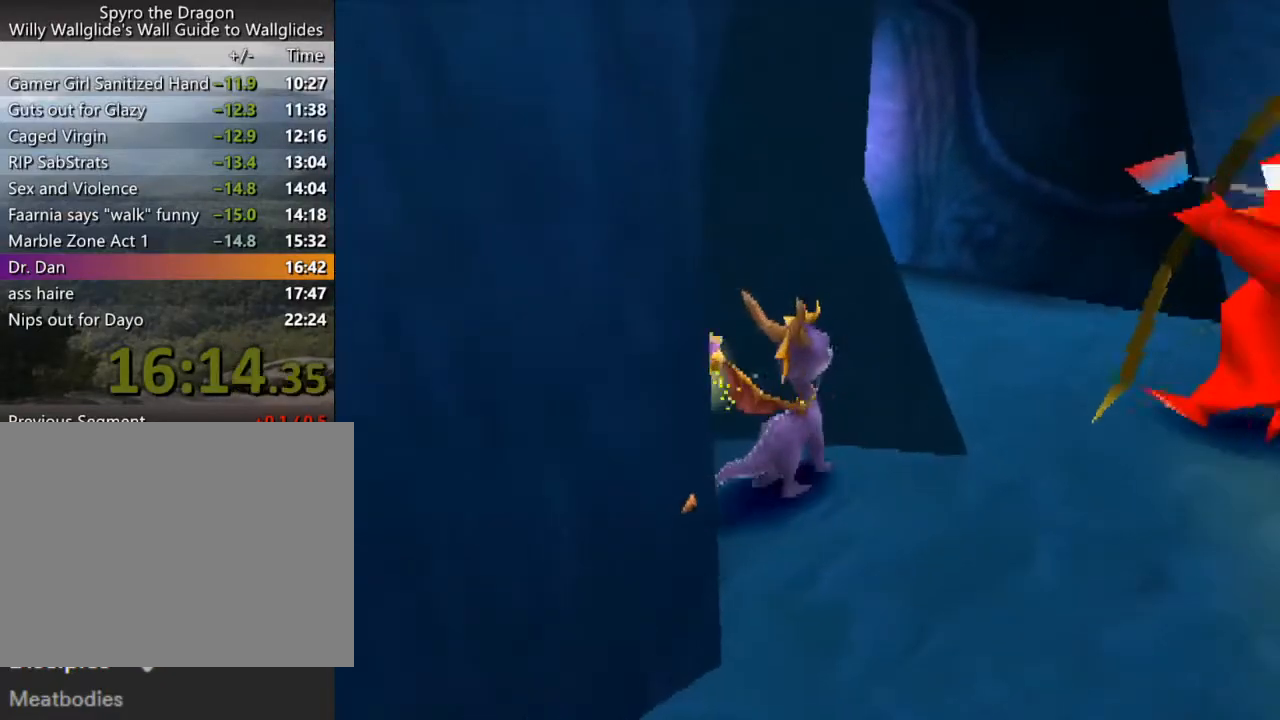
{"buttons": [], "left_stick": "center", "events": [[67, "left_stick", "up"], [167, "left_stick", "center"]]}
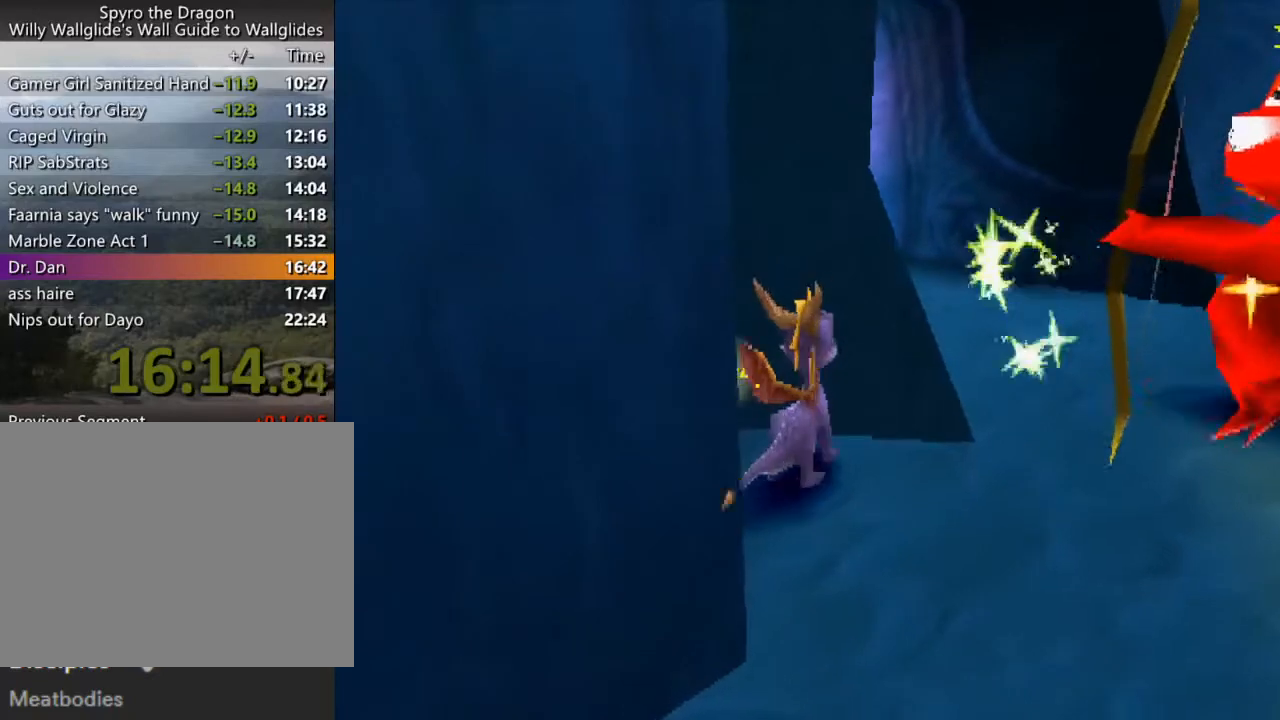
{"buttons": [], "left_stick": "center", "events": [[167, "left_stick", "up"], [233, "left_stick", "center"]]}
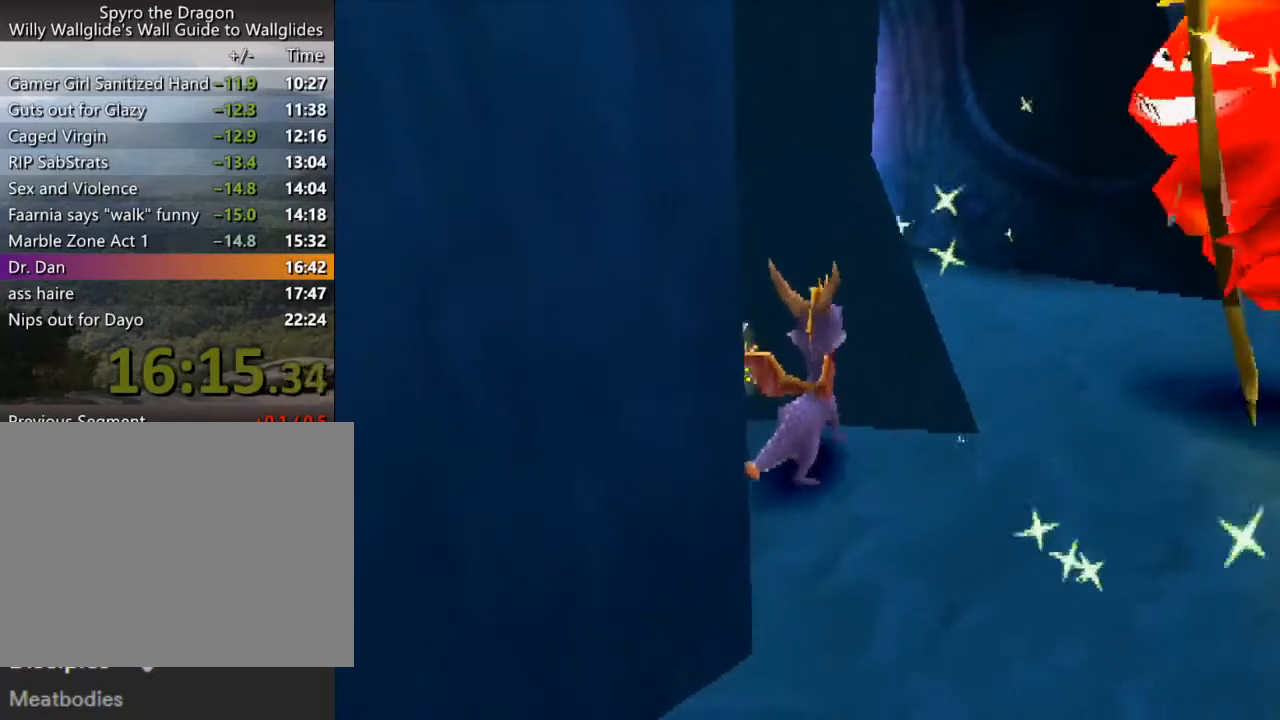
{"buttons": [], "left_stick": "center", "events": []}
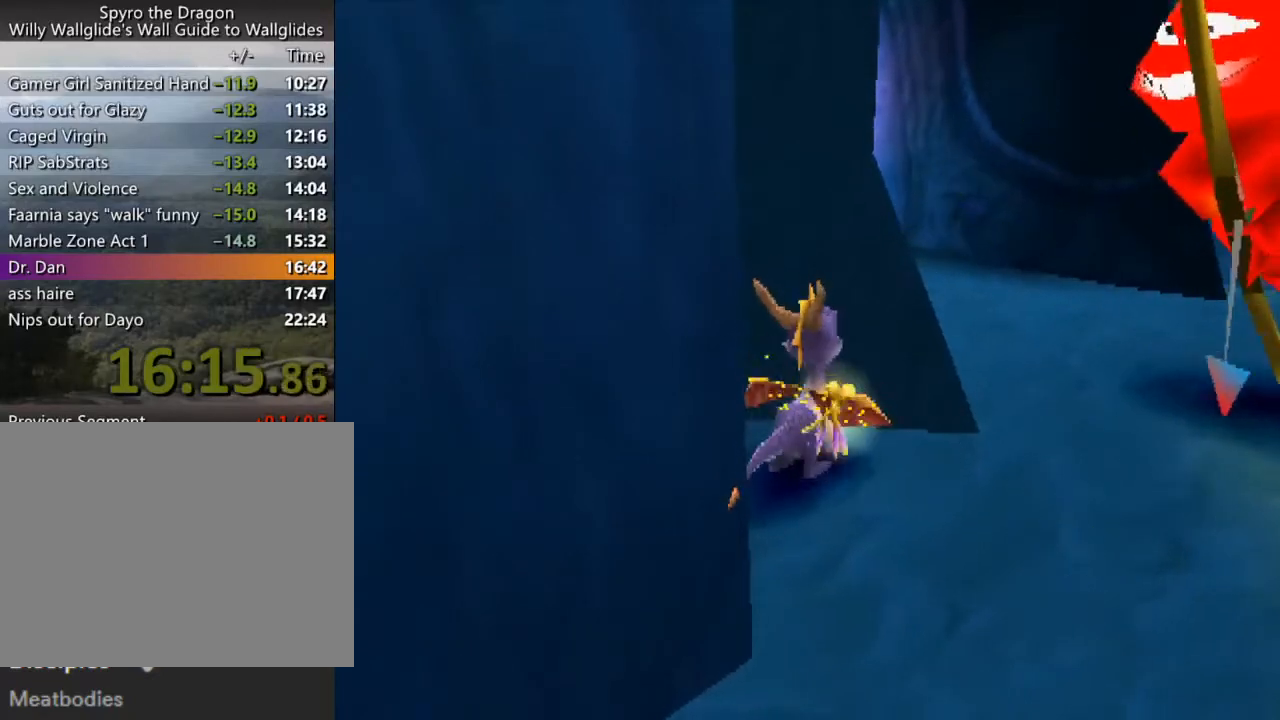
{"buttons": [], "left_stick": "center", "events": []}
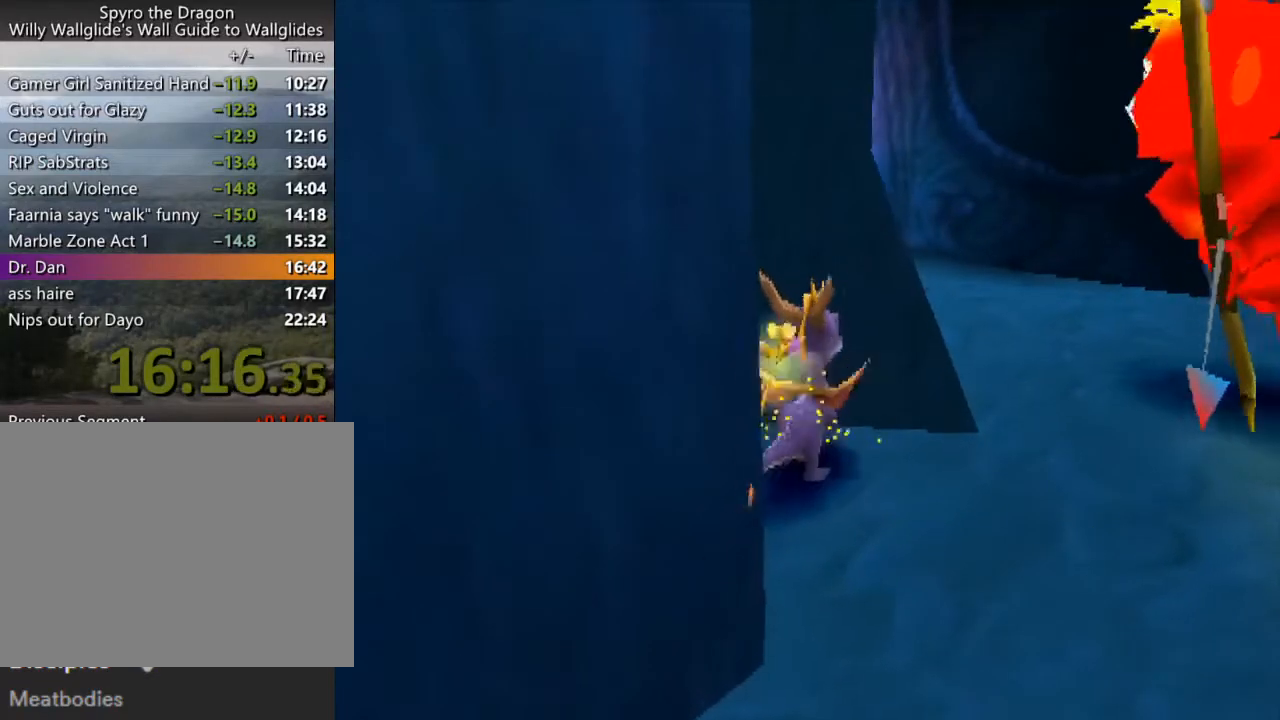
{"buttons": [], "left_stick": "center", "events": []}
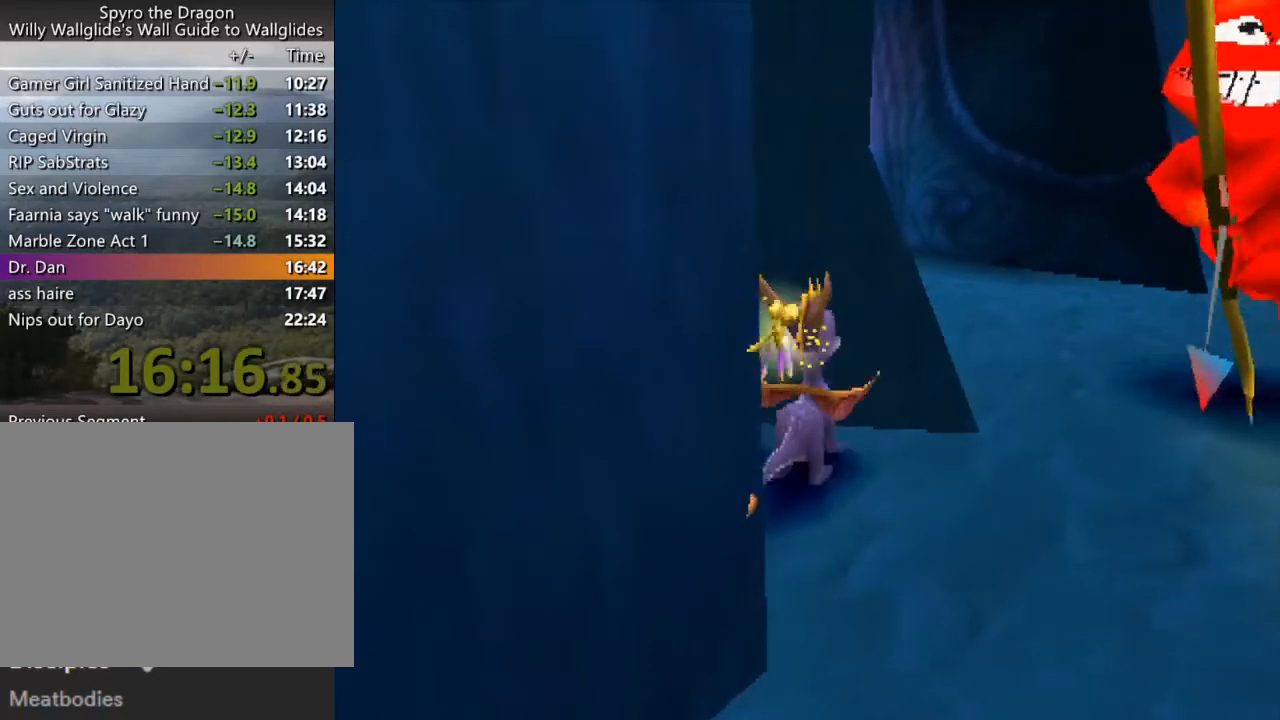
{"buttons": ["CROSS"], "left_stick": "center", "events": [[500, "CROSS", "down"]]}
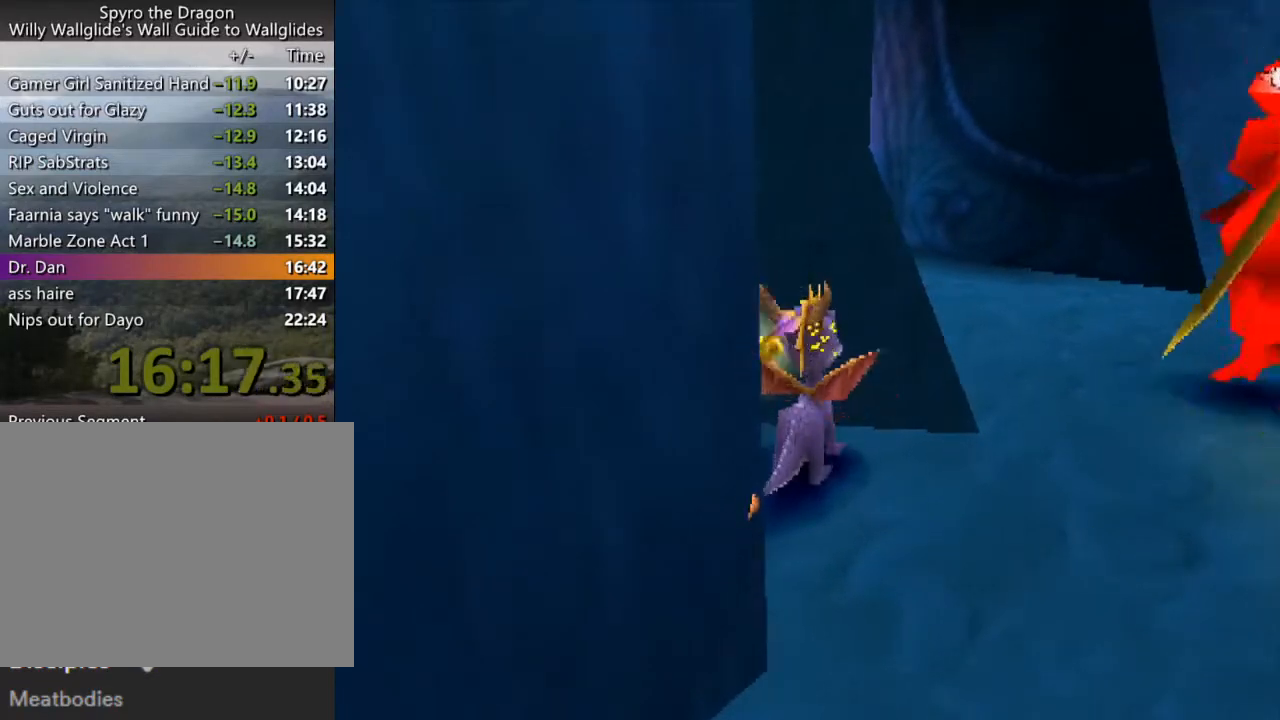
{"buttons": [], "left_stick": "center", "events": [[333, "CROSS", "up"]]}
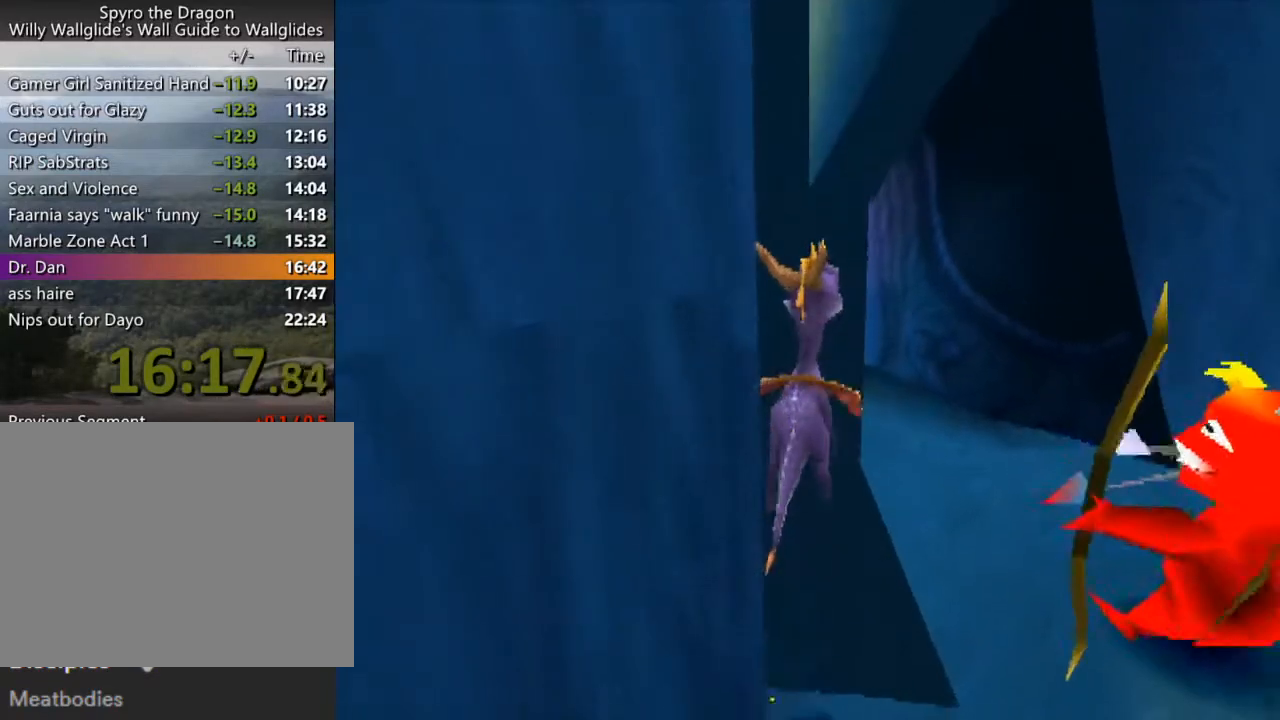
{"buttons": [], "left_stick": "center", "events": [[200, "SQUARE", "down"], [300, "SQUARE", "up"]]}
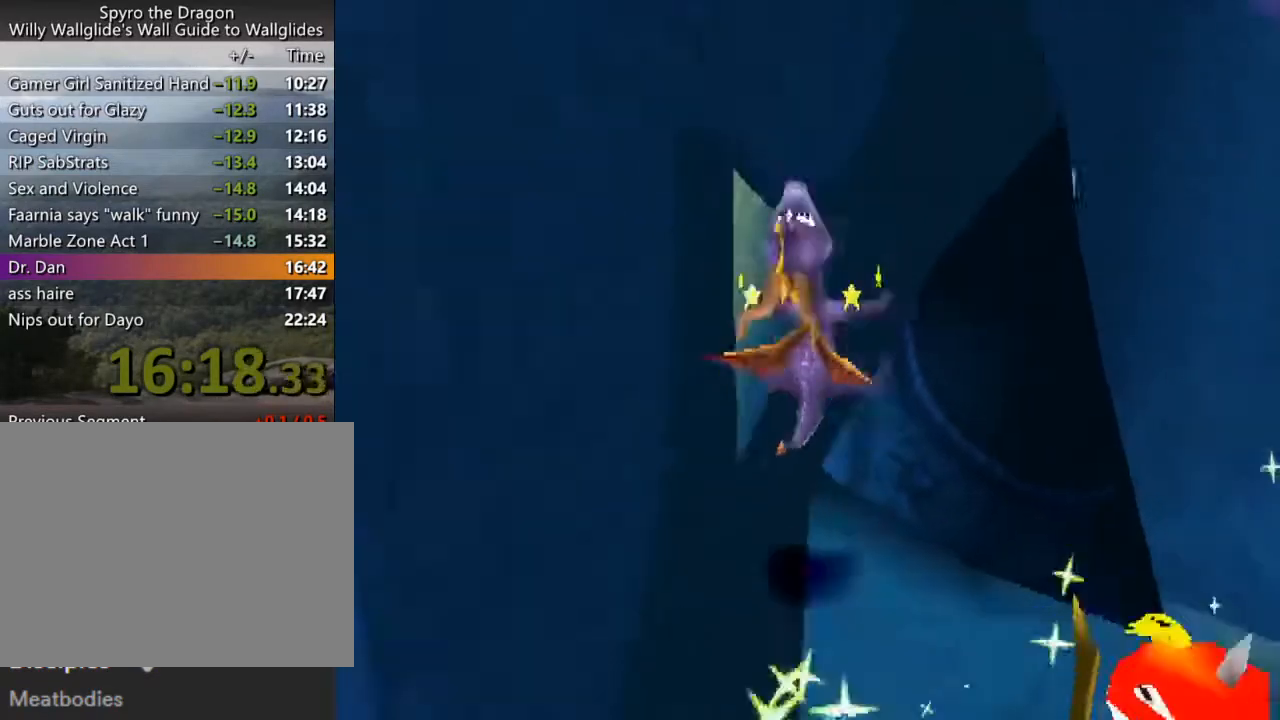
{"buttons": [], "left_stick": "center", "events": []}
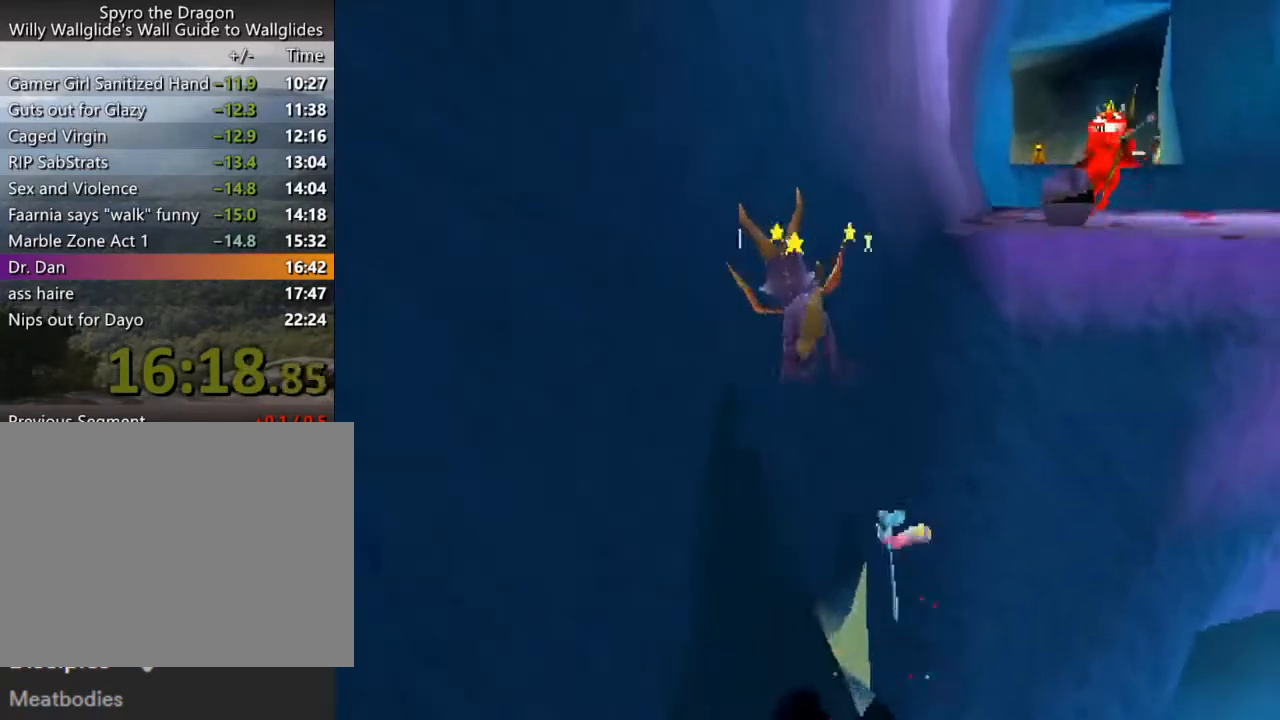
{"buttons": [], "left_stick": "center", "events": [[300, "CROSS", "down"], [300, "left_stick", "left"], [433, "left_stick", "center"], [467, "CROSS", "up"]]}
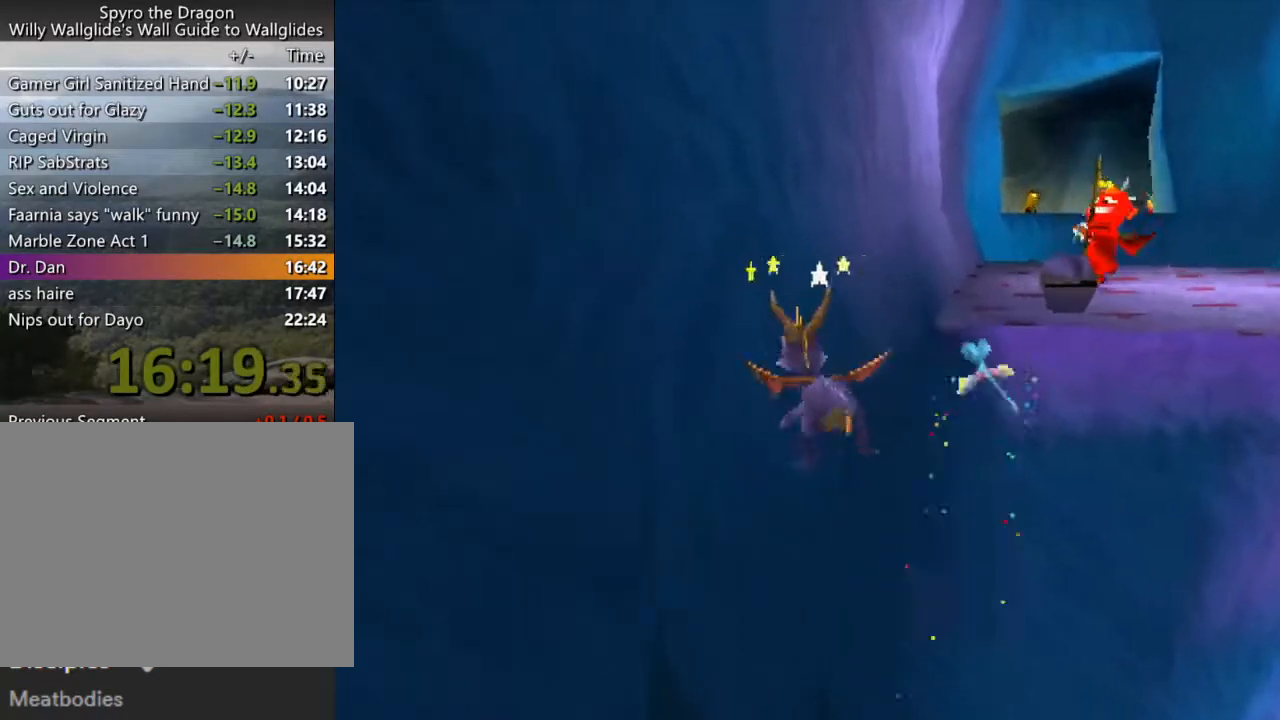
{"buttons": [], "left_stick": "left", "events": [[33, "left_stick", "right"], [467, "left_stick", "left"]]}
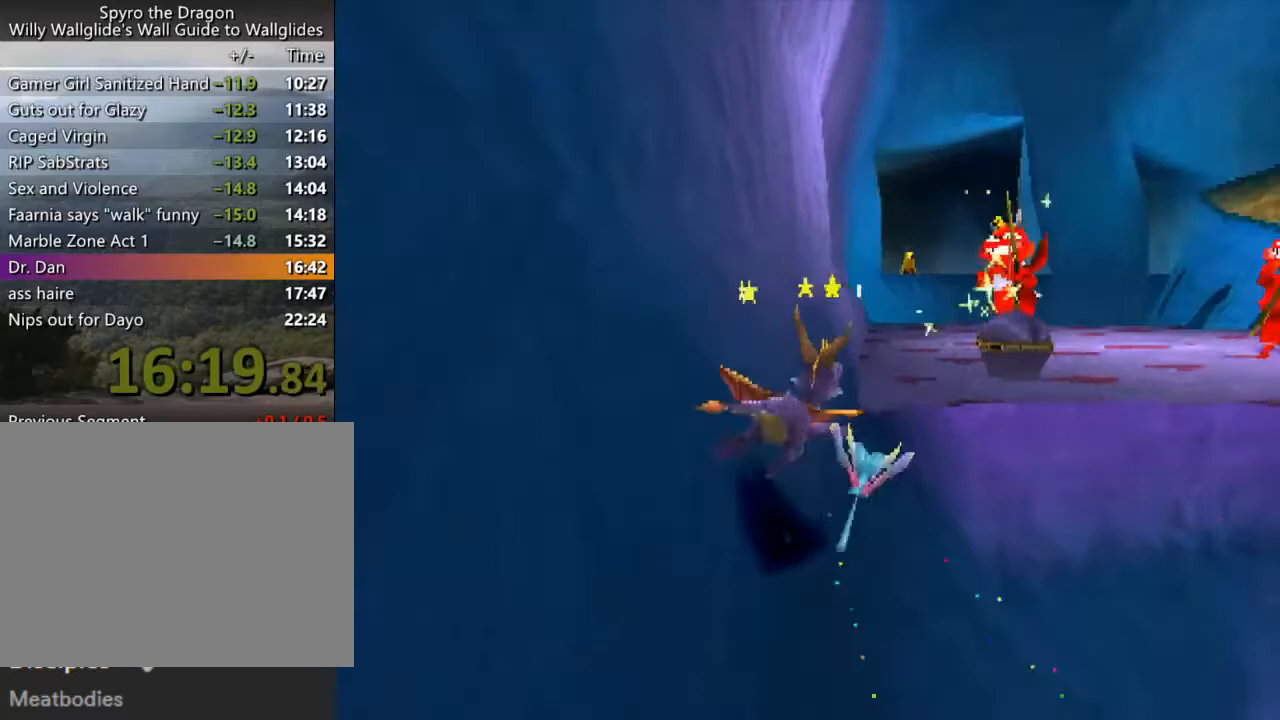
{"buttons": ["CROSS", "L2"], "left_stick": "right", "events": [[200, "left_stick", "center"], [400, "left_stick", "right"], [467, "CROSS", "down"], [467, "L2", "down"]]}
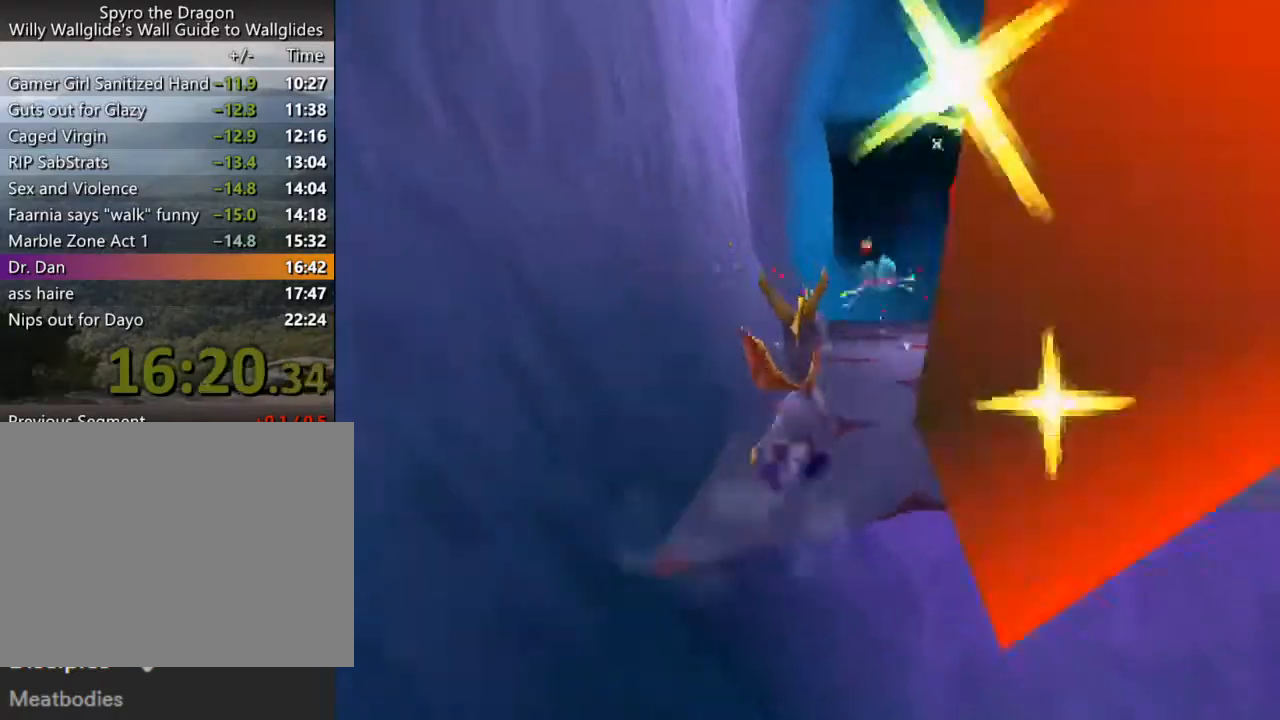
{"buttons": ["CROSS", "SQUARE"], "left_stick": "right", "events": [[300, "CROSS", "up"], [300, "SQUARE", "down"], [333, "L2", "up"], [367, "left_stick", "center"], [433, "CROSS", "down"], [467, "left_stick", "right"]]}
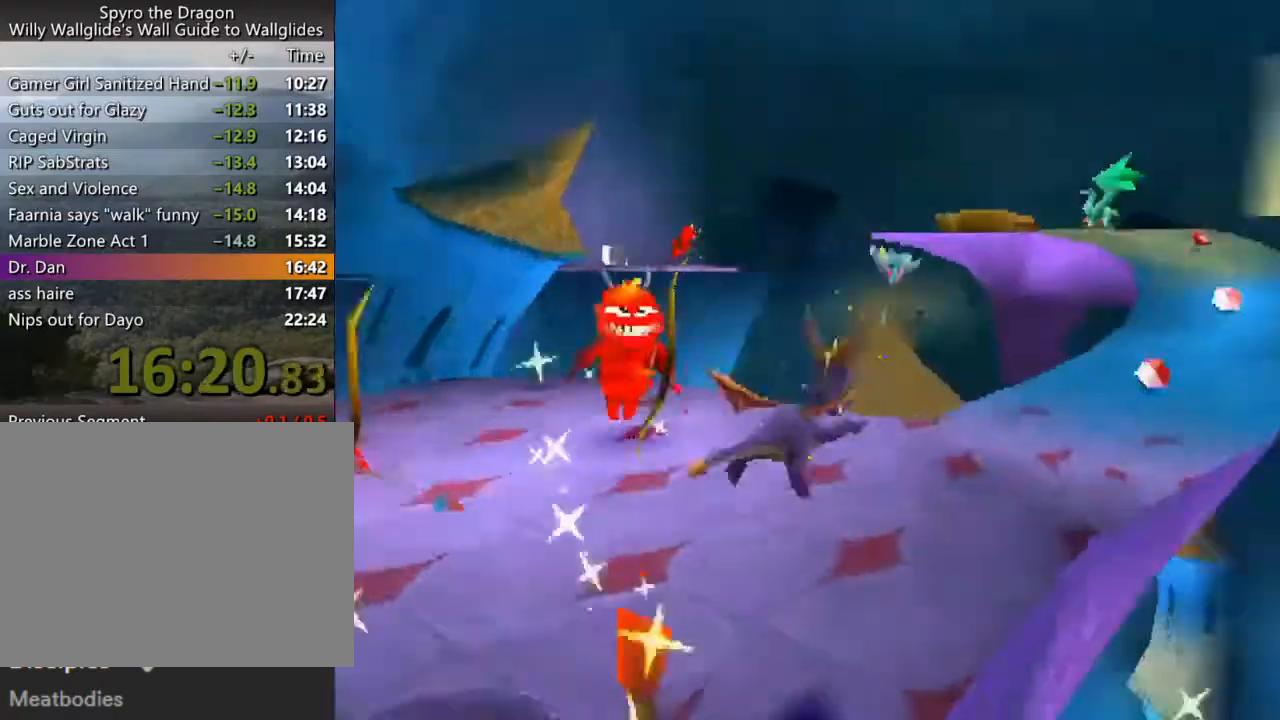
{"buttons": ["CROSS", "SQUARE"], "left_stick": "center", "events": [[167, "left_stick", "center"]]}
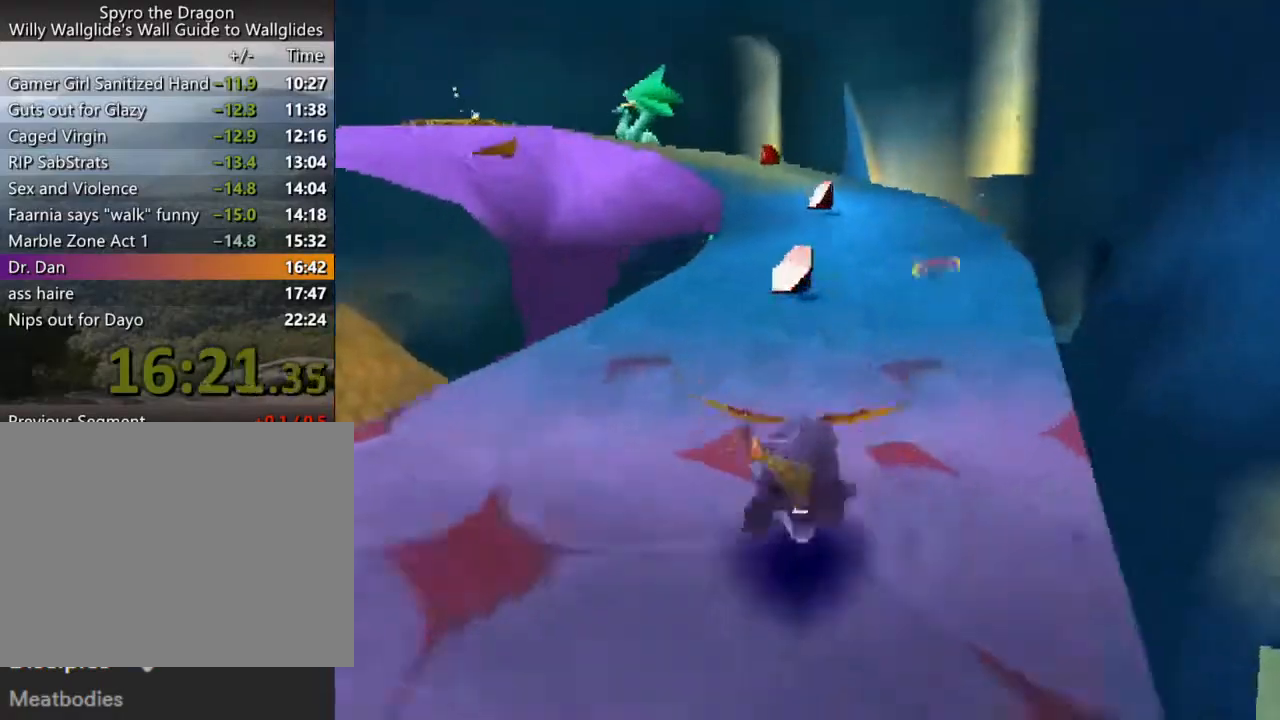
{"buttons": ["CROSS", "SQUARE"], "left_stick": "left", "events": [[400, "left_stick", "left"]]}
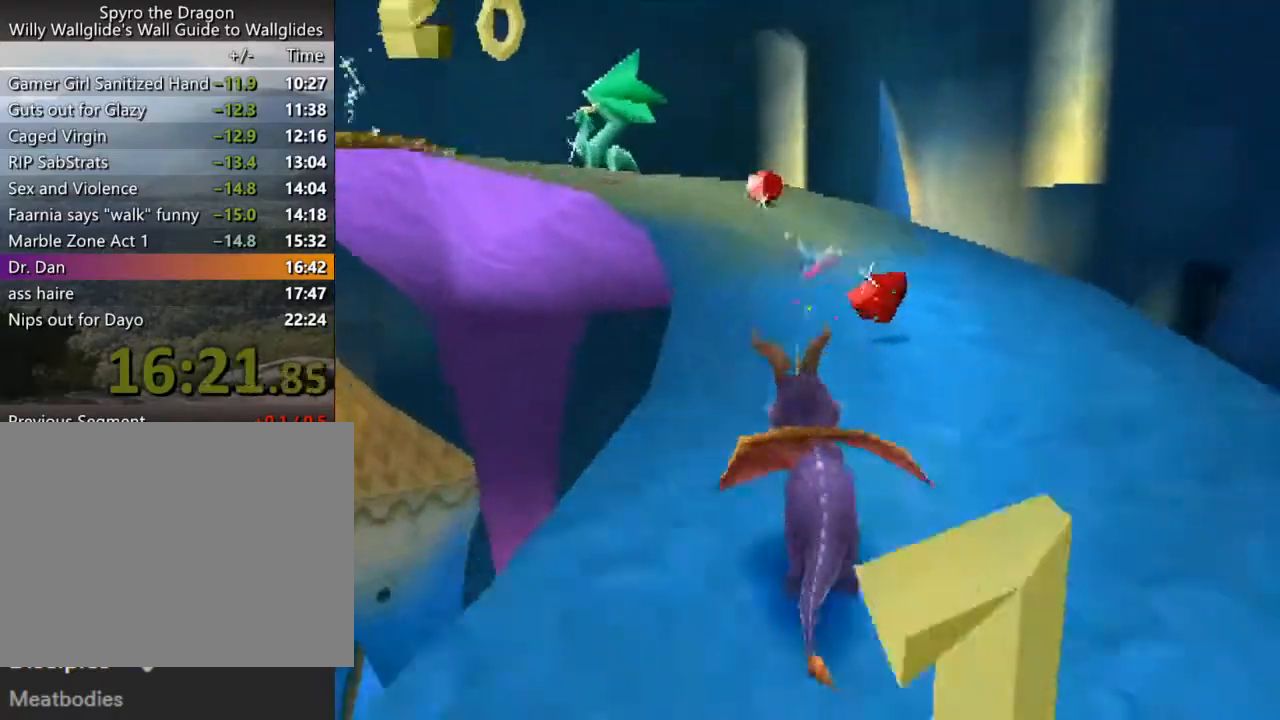
{"buttons": ["CROSS", "SQUARE"], "left_stick": "left", "events": [[33, "left_stick", "center"], [267, "left_stick", "left"]]}
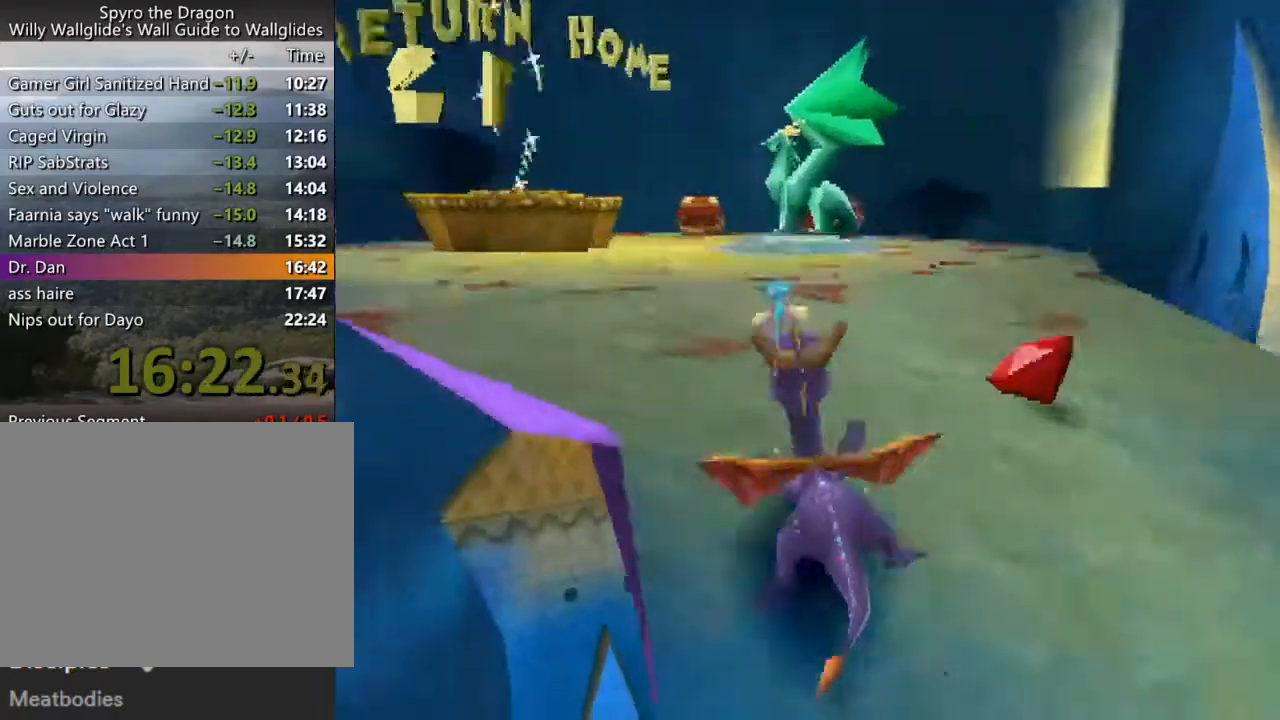
{"buttons": [], "left_stick": "up-right", "events": [[100, "CROSS", "up"], [167, "left_stick", "center"], [500, "SQUARE", "up"], [500, "left_stick", "up-right"]]}
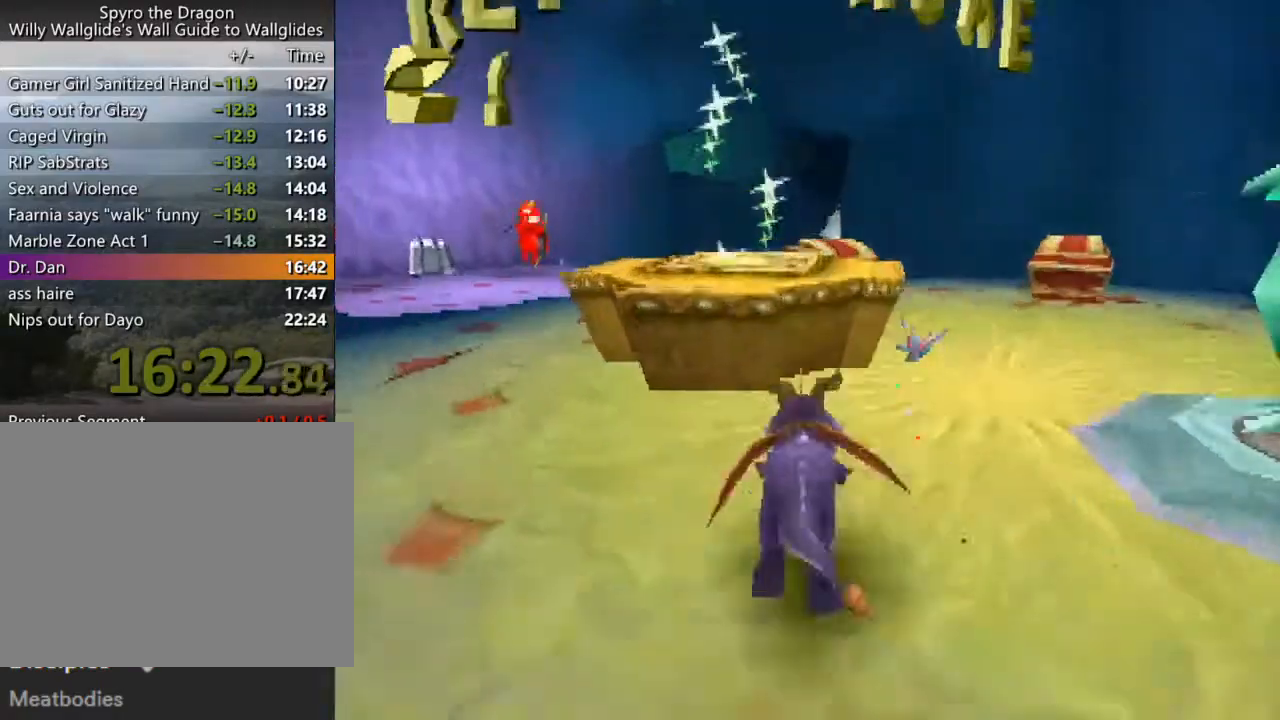
{"buttons": ["CROSS"], "left_stick": "up-left", "events": [[33, "CROSS", "down"], [100, "left_stick", "up"], [267, "left_stick", "up-left"]]}
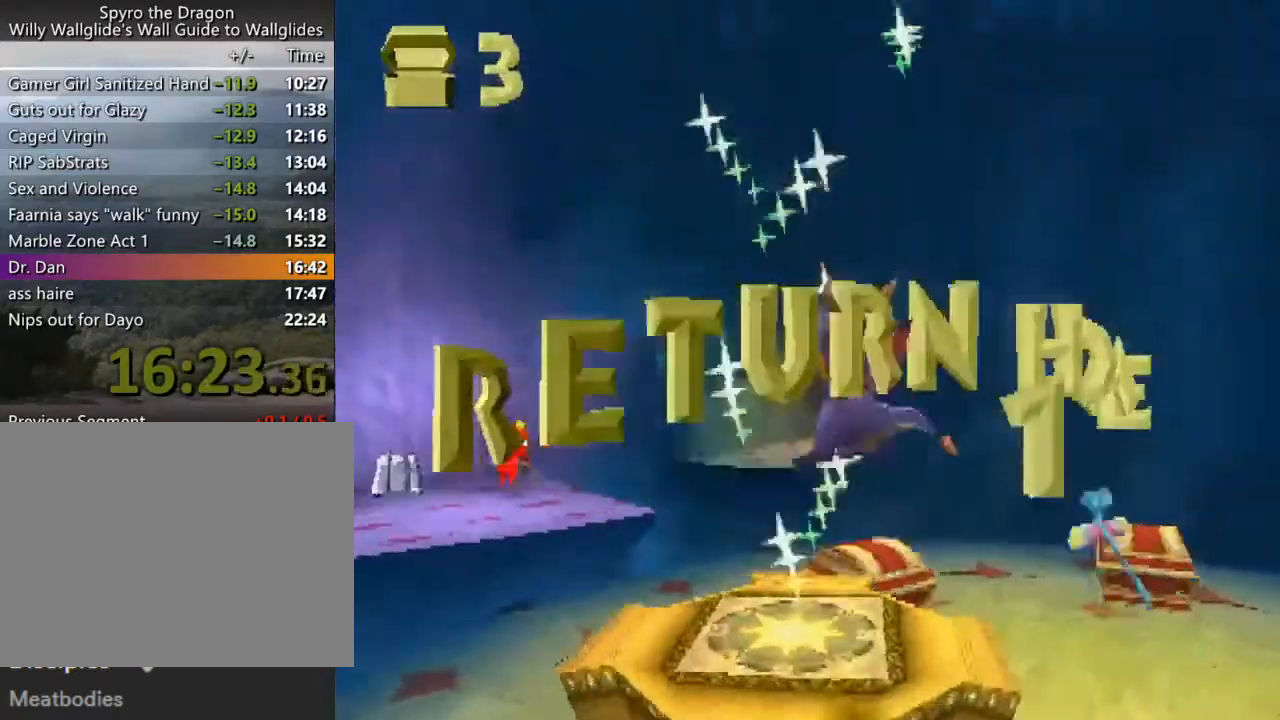
{"buttons": [], "left_stick": "center", "events": [[367, "CROSS", "up"], [367, "left_stick", "center"]]}